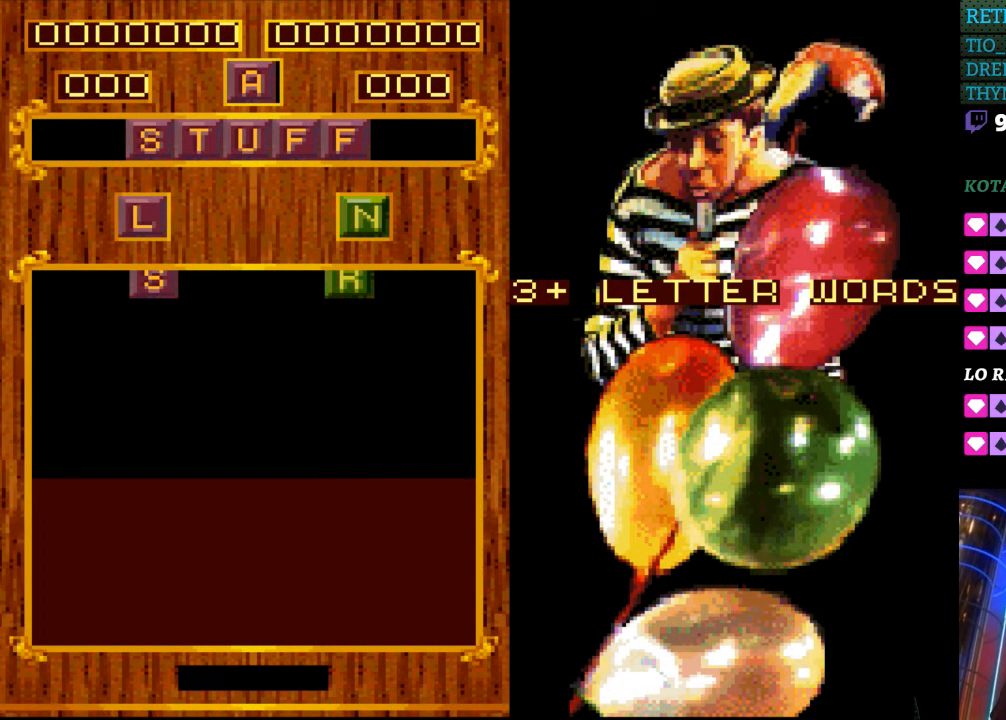
Gameplay with a controller (Nintendo layout); each line is a JSON object with the inputs held at the frame after it. "events" lists button and stick changes between this image and that frame as [ms after this image, input, new state], when the widget could be followed in between. Not read: L3 R3.
{"buttons": [], "events": [[250, "DPAD_RIGHT", "down"], [333, "DPAD_RIGHT", "up"]]}
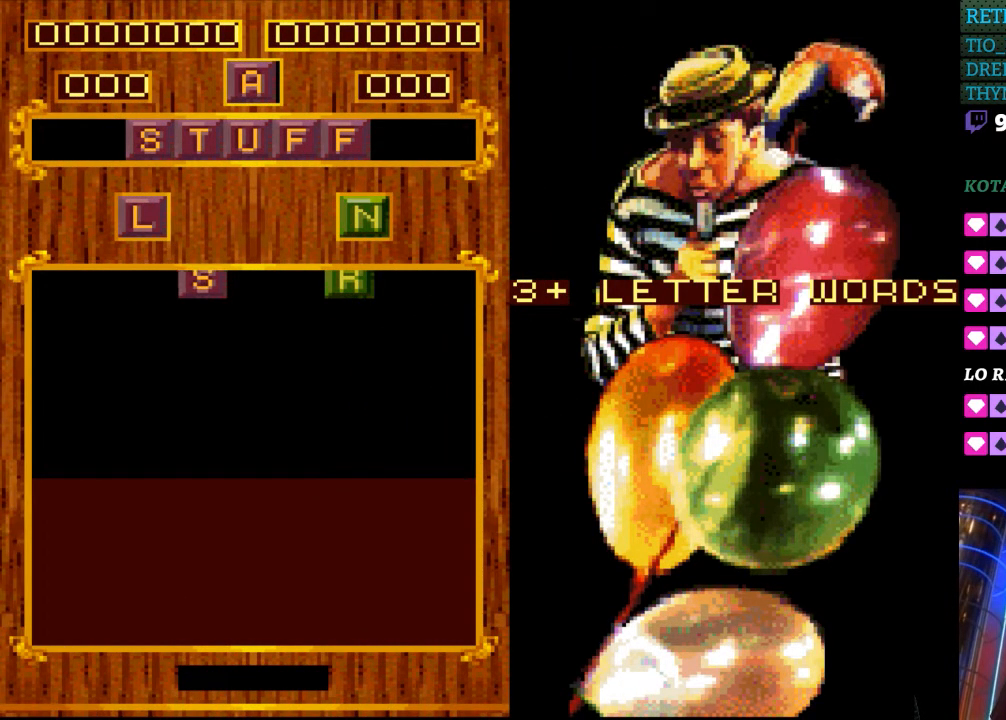
{"buttons": [], "events": [[283, "DPAD_LEFT", "down"], [450, "DPAD_LEFT", "up"]]}
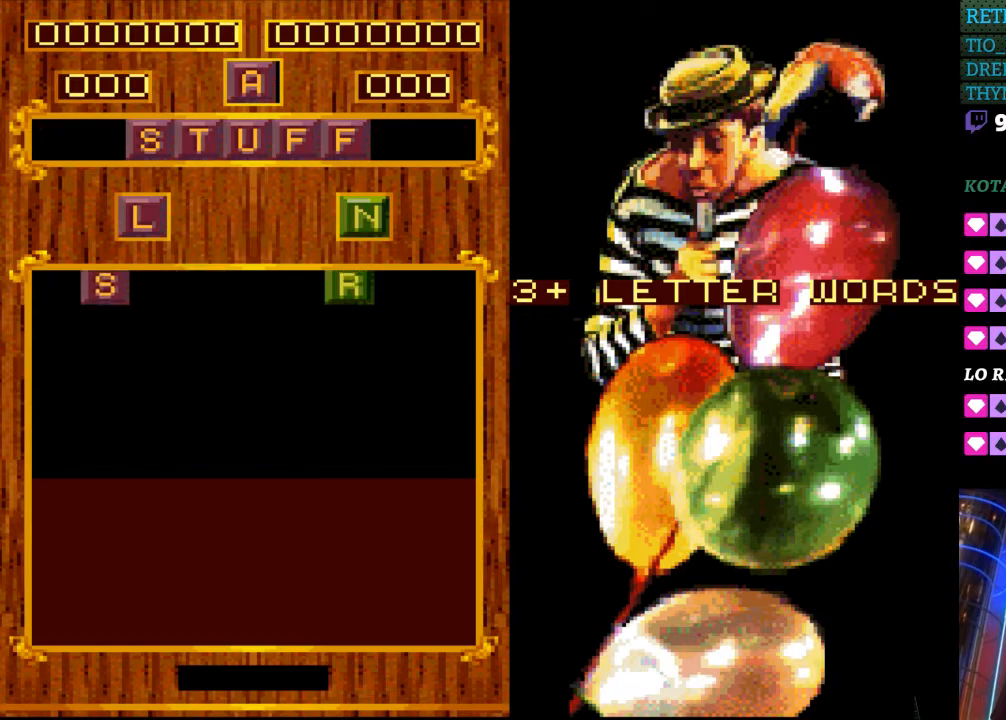
{"buttons": [], "events": []}
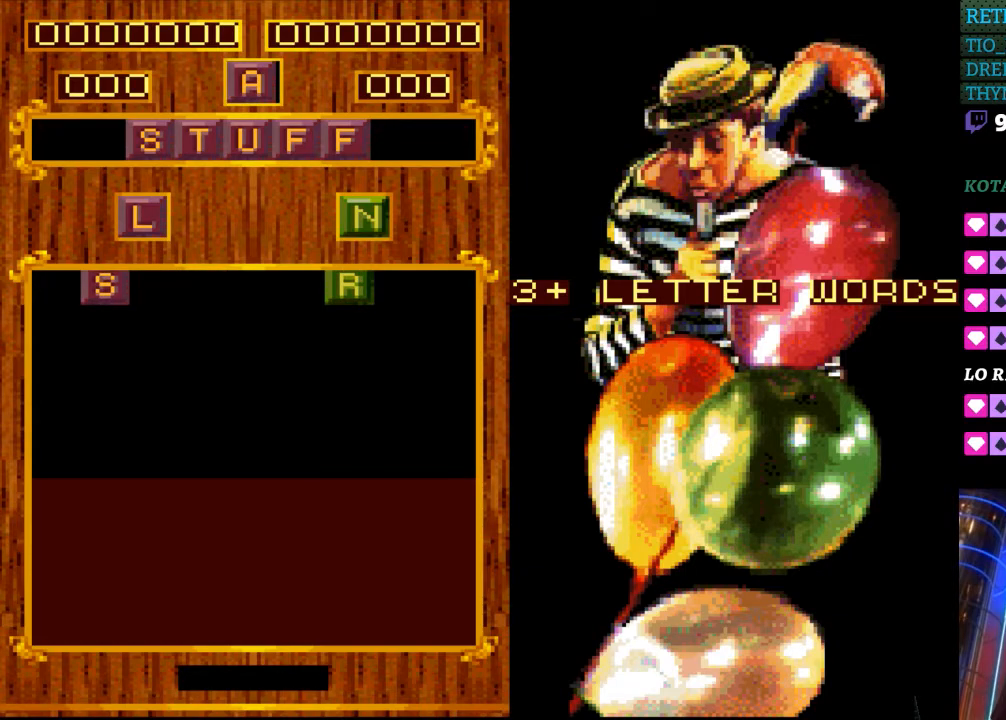
{"buttons": [], "events": [[83, "DPAD_RIGHT", "down"], [433, "DPAD_RIGHT", "up"]]}
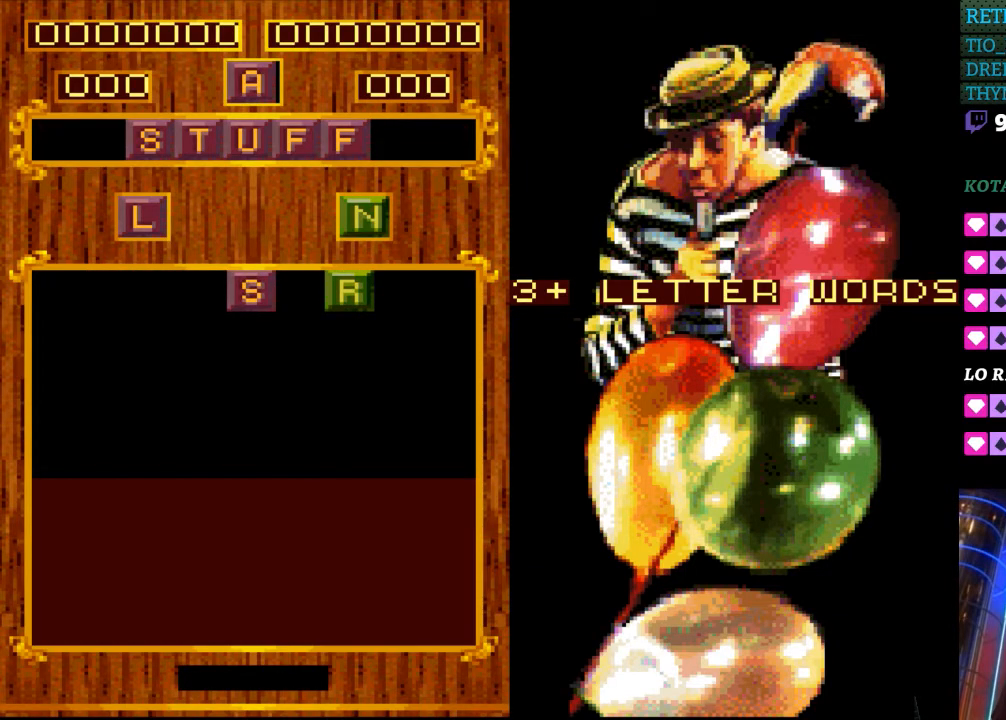
{"buttons": ["DPAD_LEFT"], "events": [[483, "DPAD_LEFT", "down"]]}
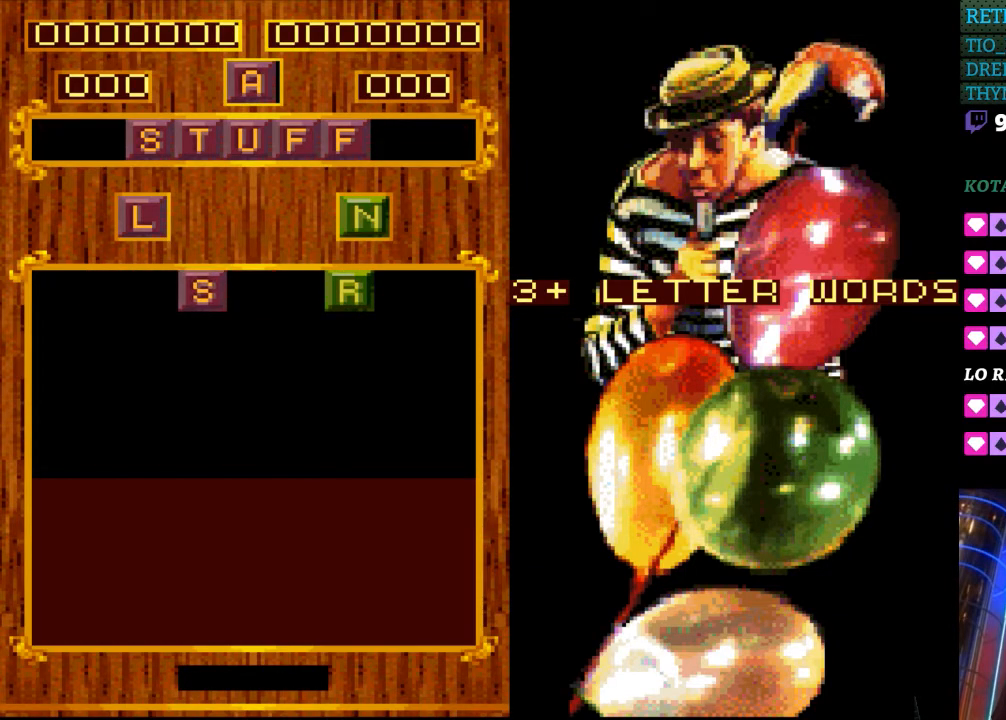
{"buttons": ["DPAD_LEFT"], "events": []}
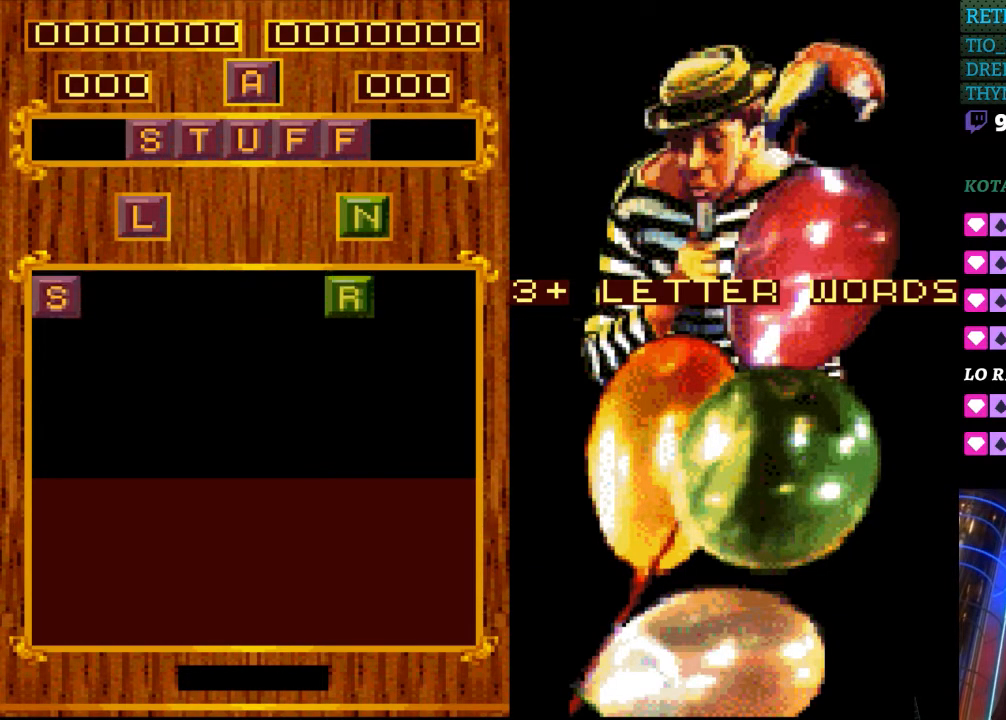
{"buttons": ["DPAD_LEFT"], "events": []}
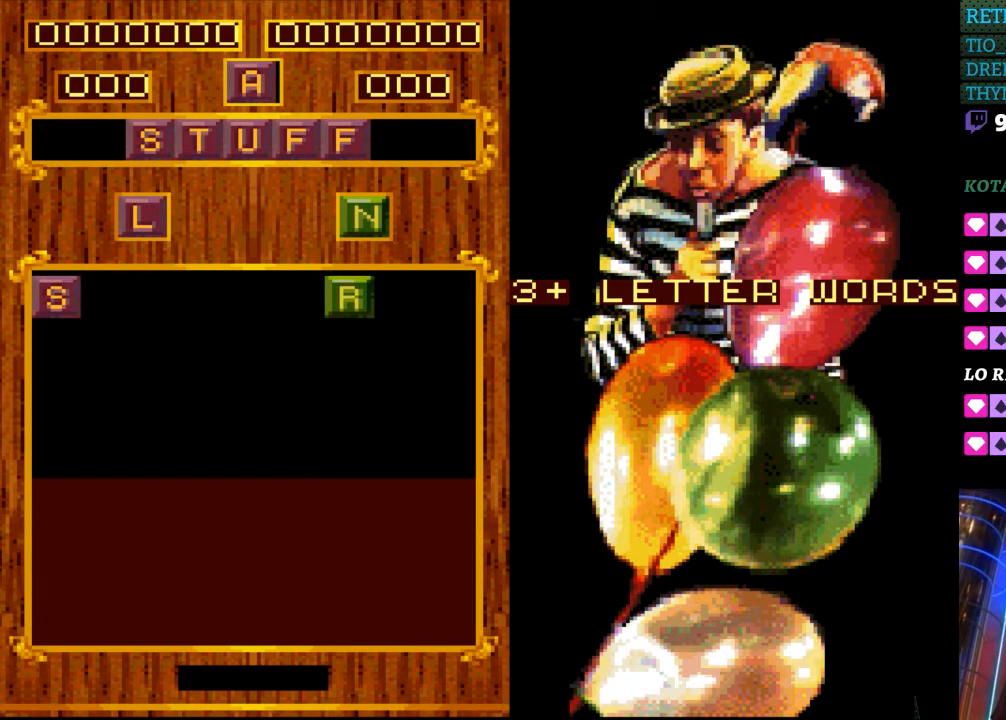
{"buttons": [], "events": [[33, "DPAD_LEFT", "up"]]}
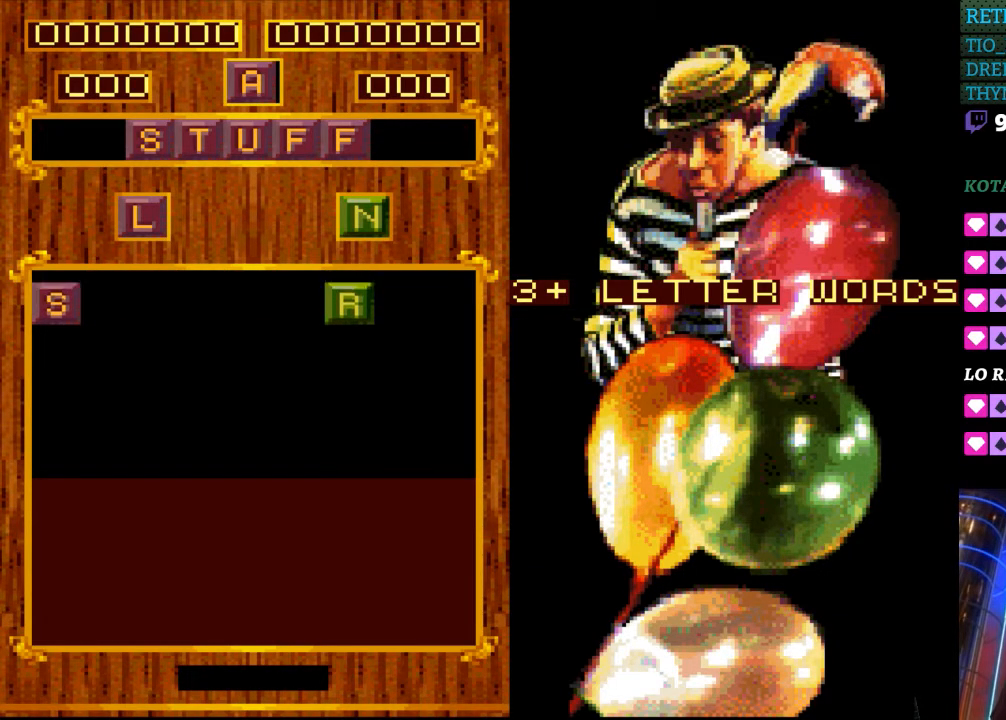
{"buttons": [], "events": []}
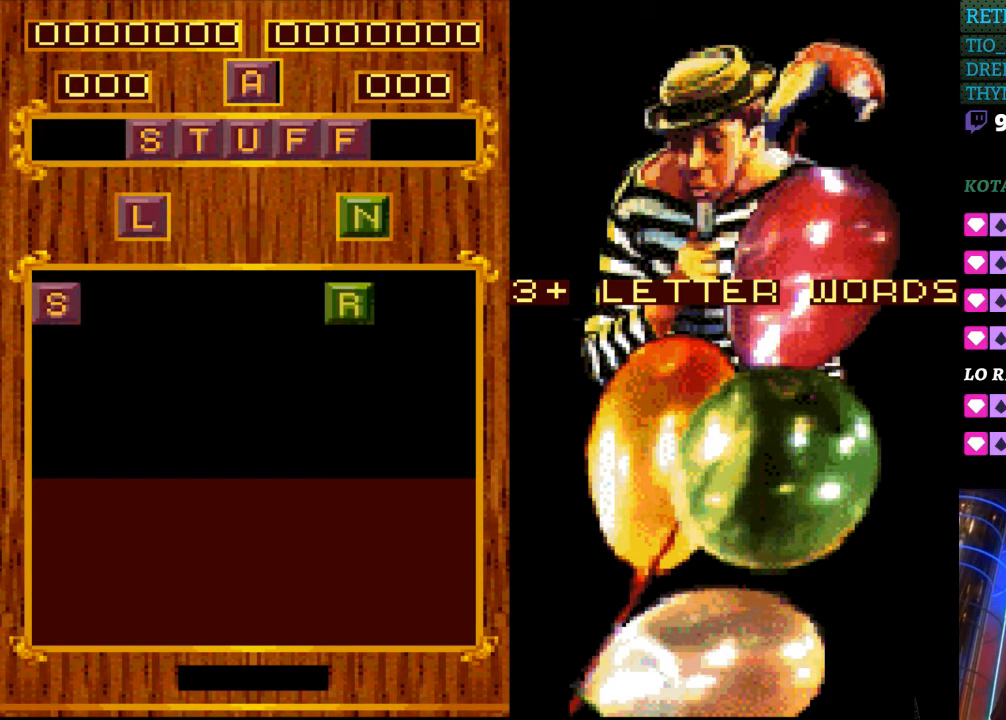
{"buttons": [], "events": []}
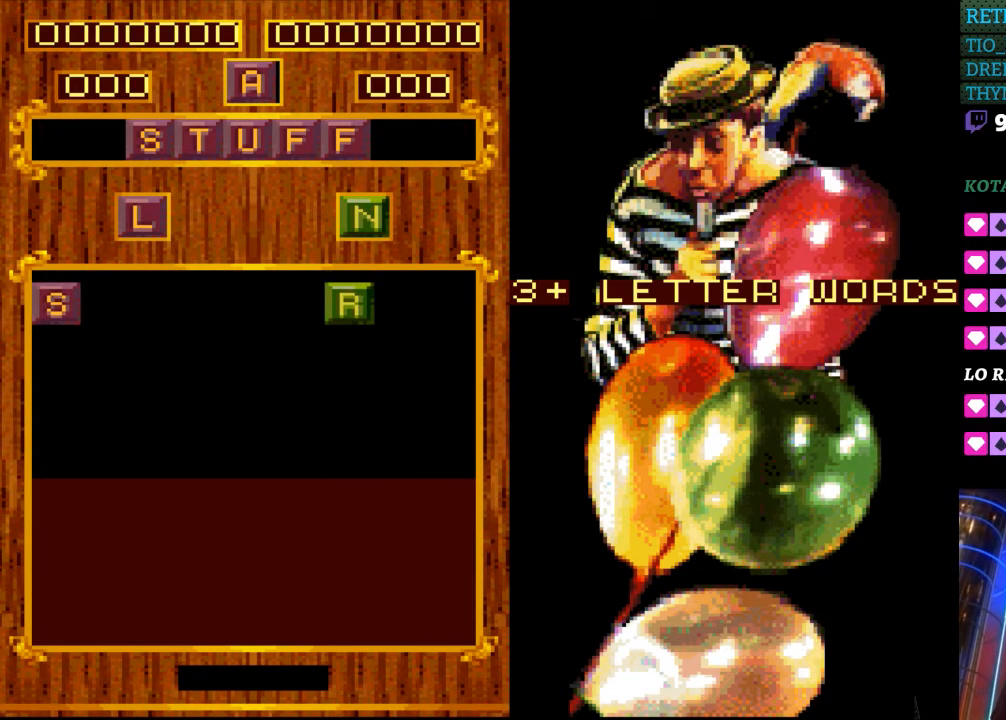
{"buttons": [], "events": []}
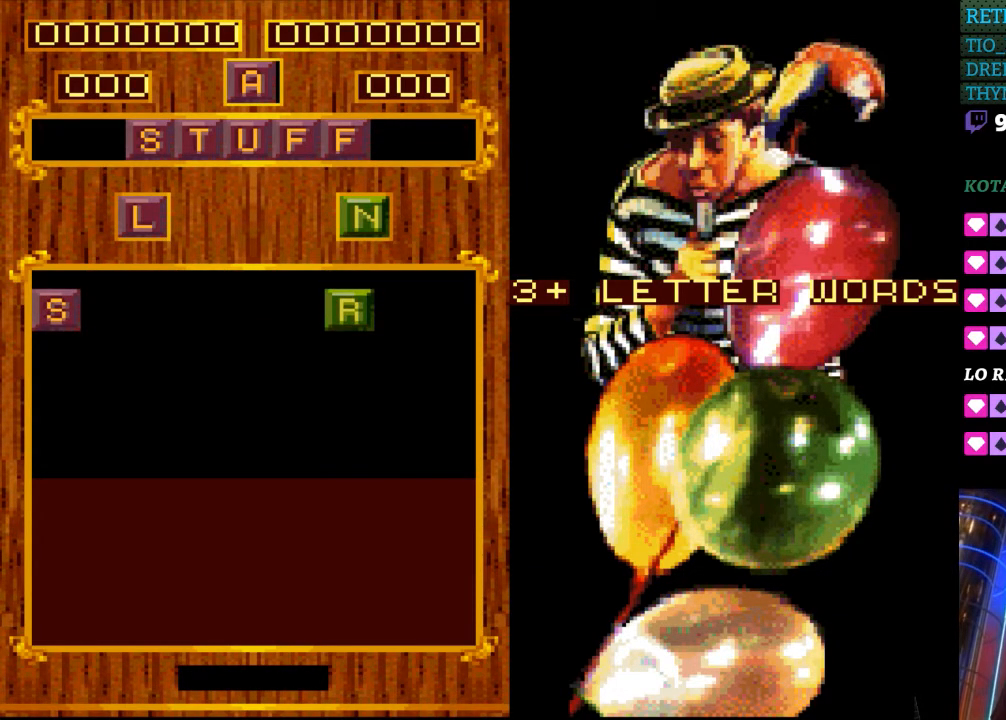
{"buttons": [], "events": []}
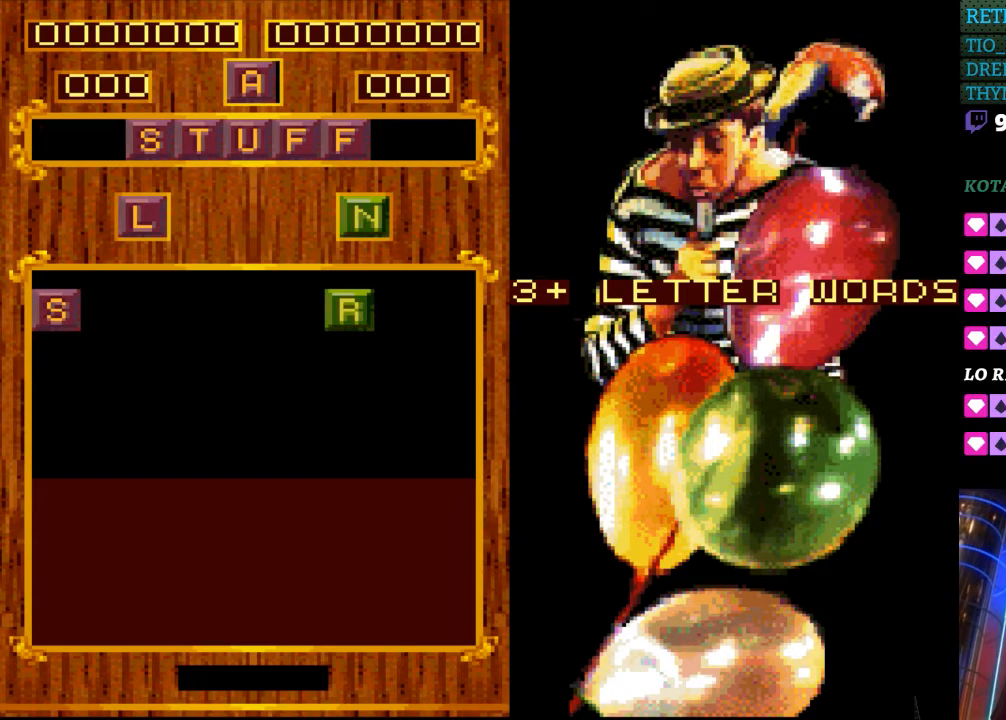
{"buttons": [], "events": []}
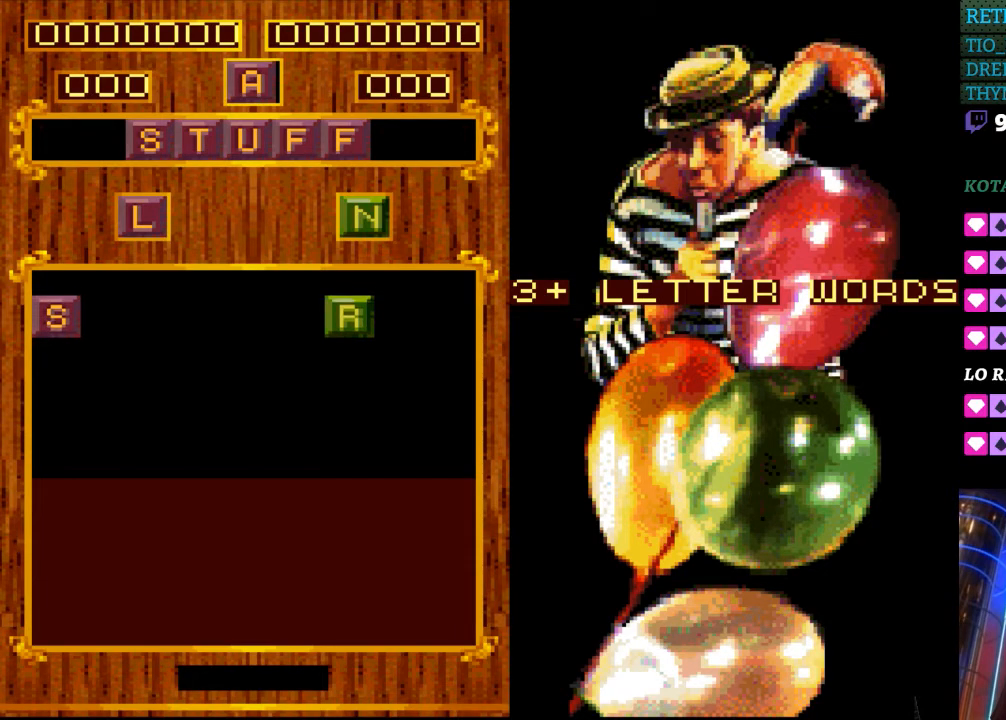
{"buttons": [], "events": []}
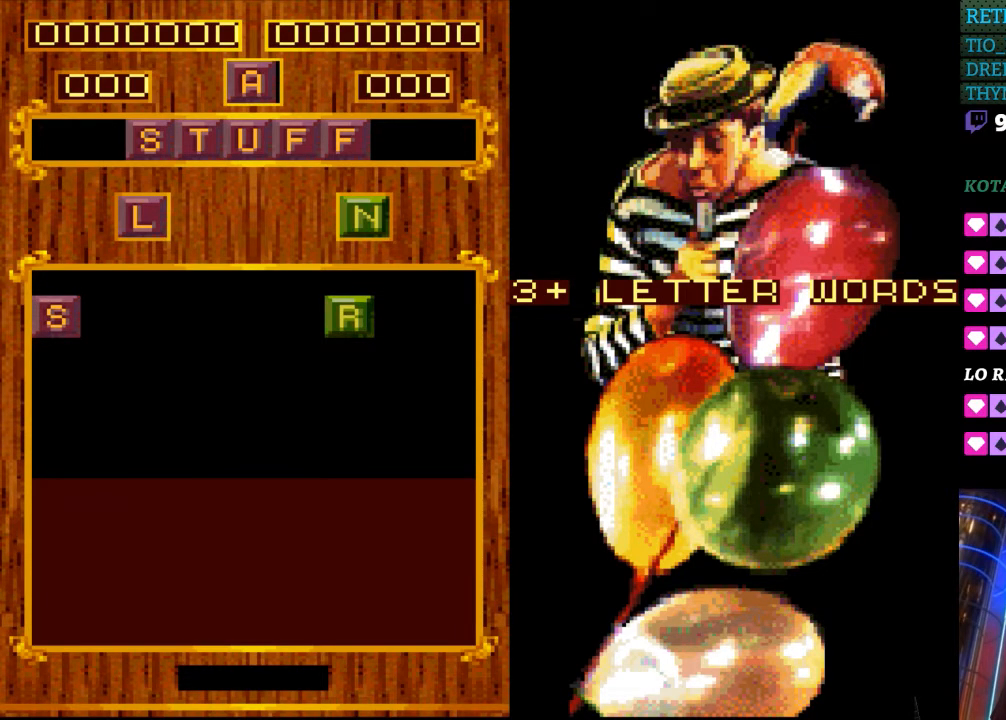
{"buttons": [], "events": []}
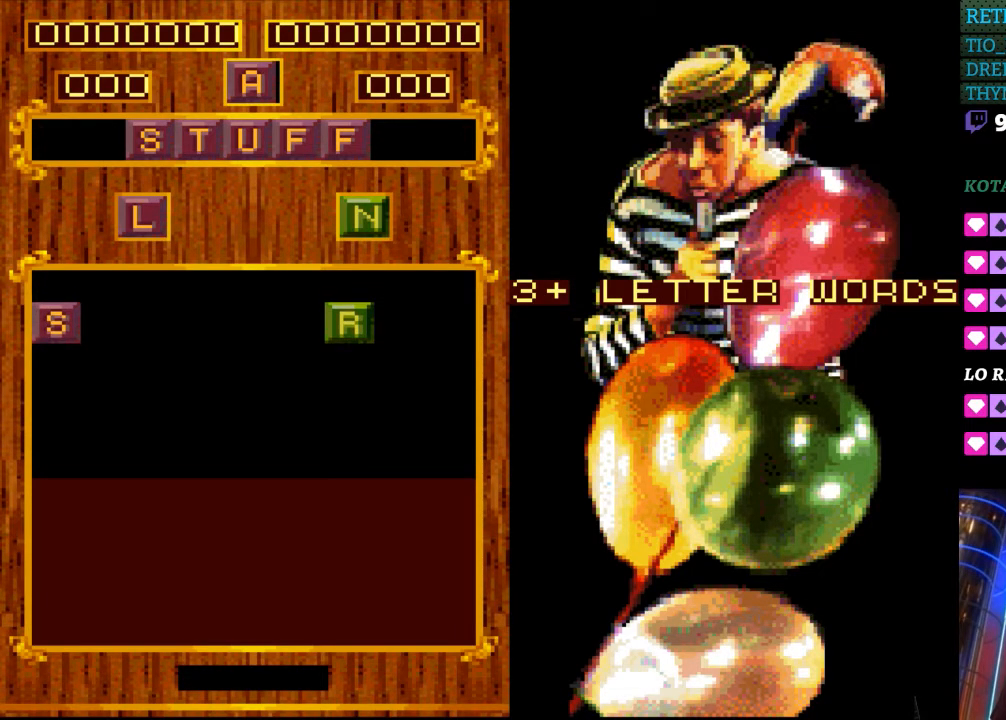
{"buttons": [], "events": []}
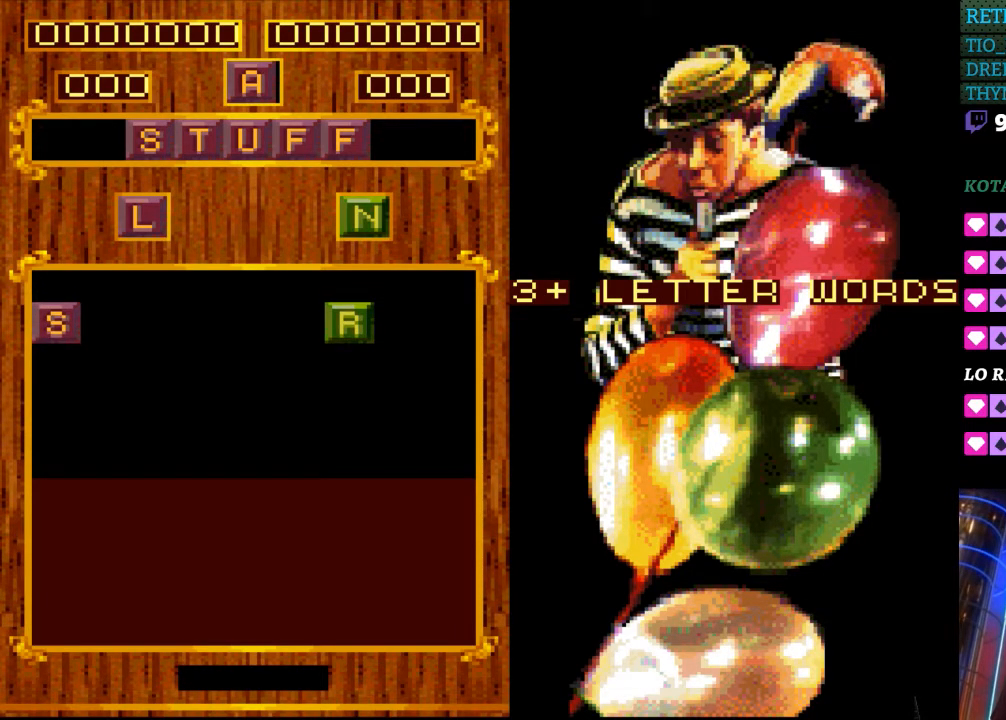
{"buttons": [], "events": []}
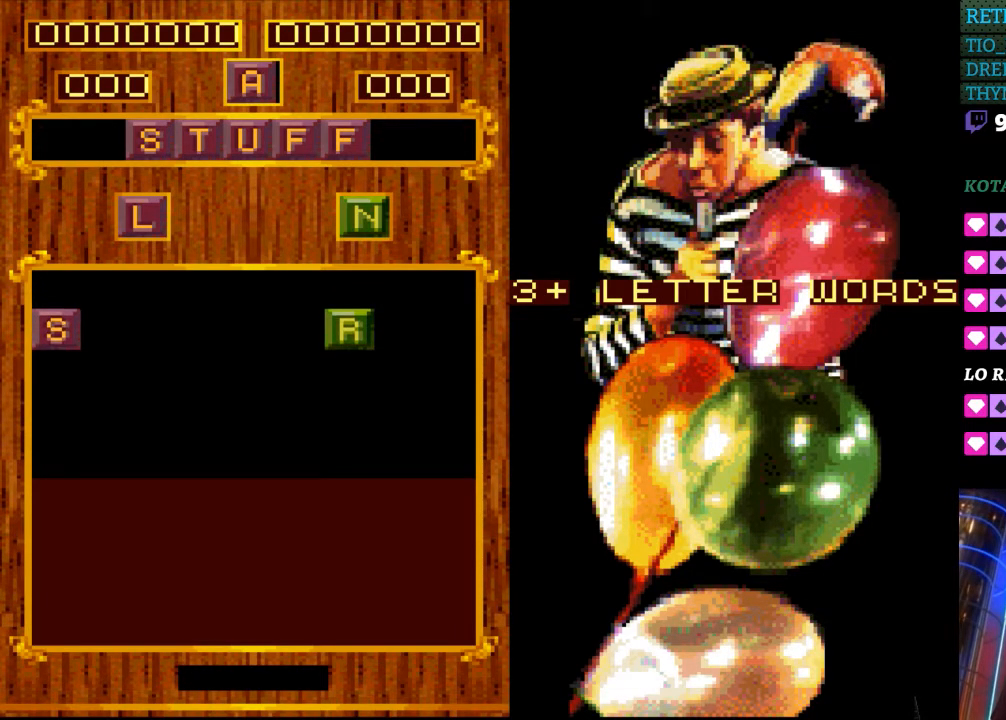
{"buttons": ["DPAD_RIGHT"], "events": [[317, "DPAD_RIGHT", "down"]]}
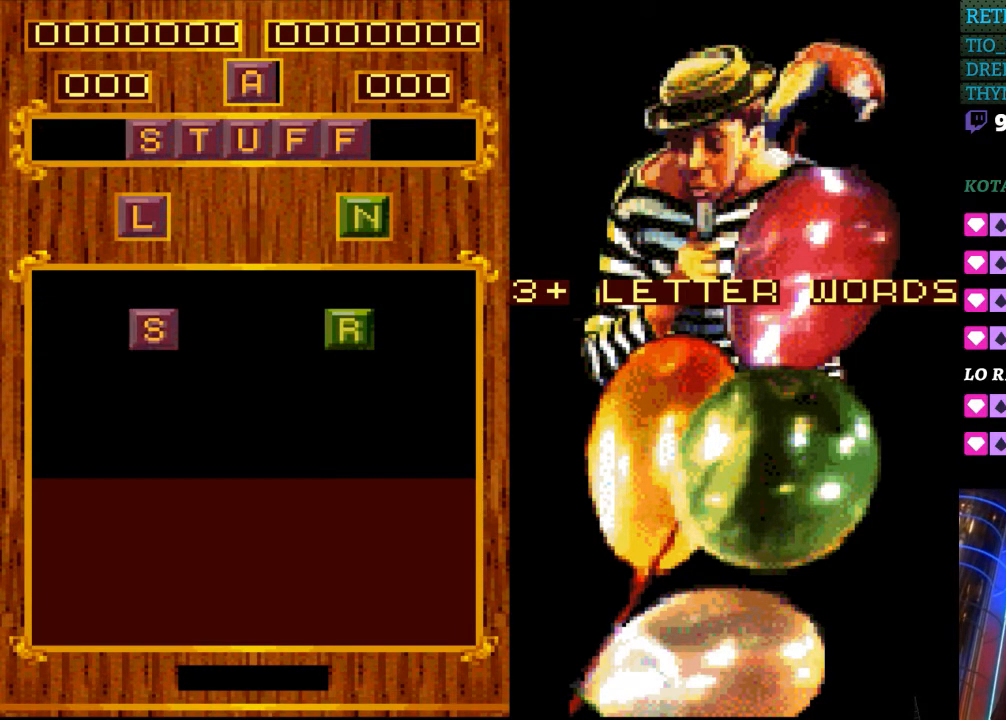
{"buttons": [], "events": [[383, "DPAD_RIGHT", "up"]]}
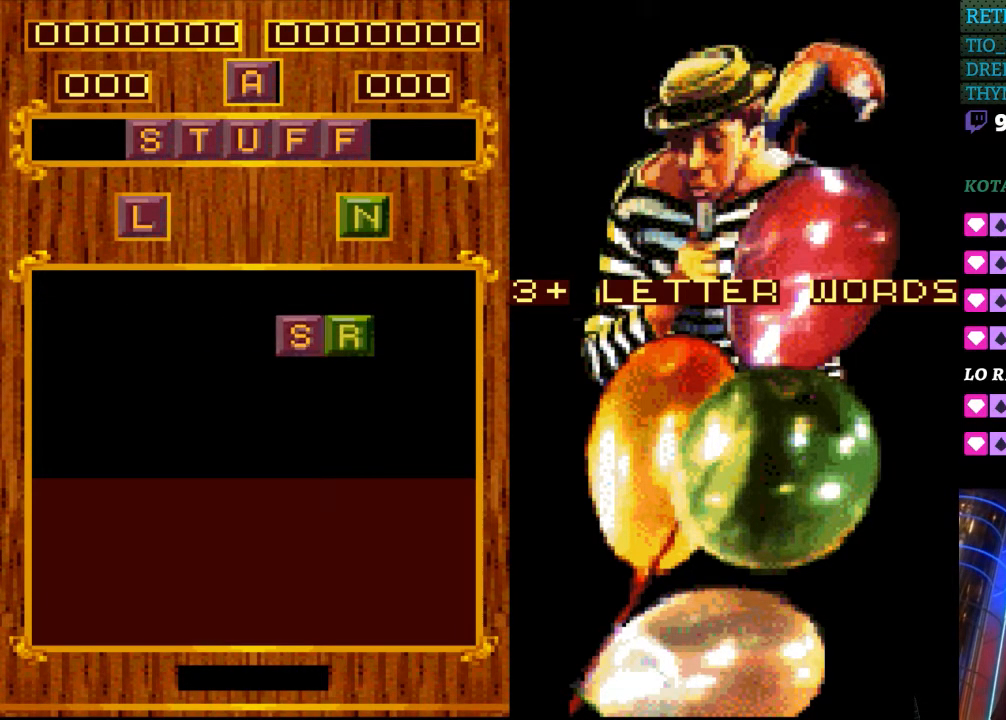
{"buttons": ["DPAD_RIGHT"], "events": [[417, "DPAD_RIGHT", "down"]]}
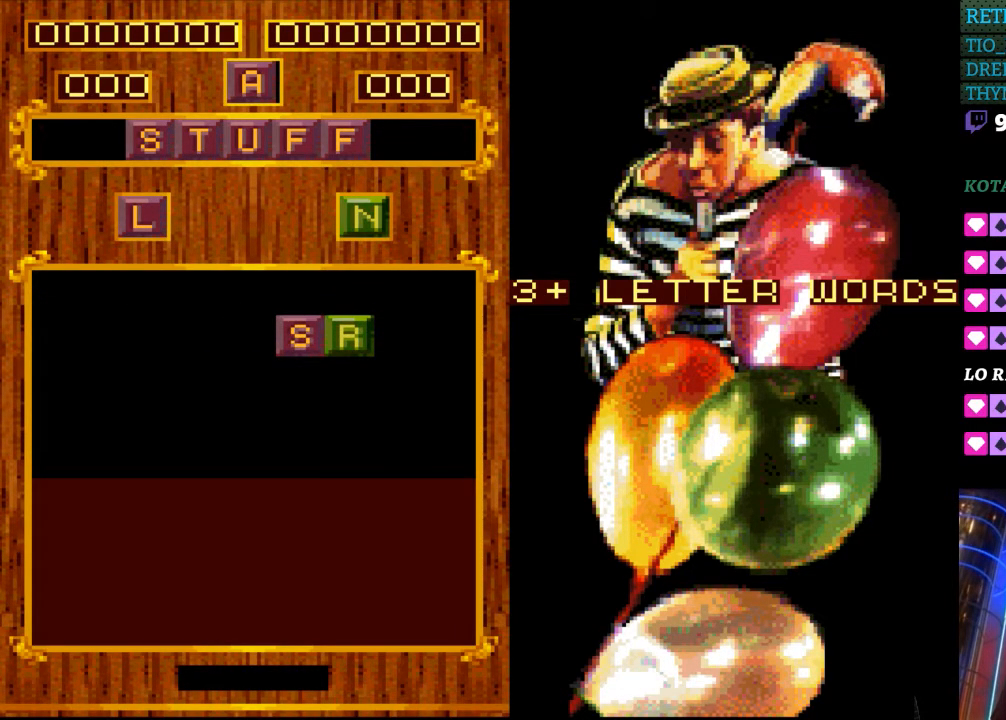
{"buttons": [], "events": [[50, "DPAD_RIGHT", "up"]]}
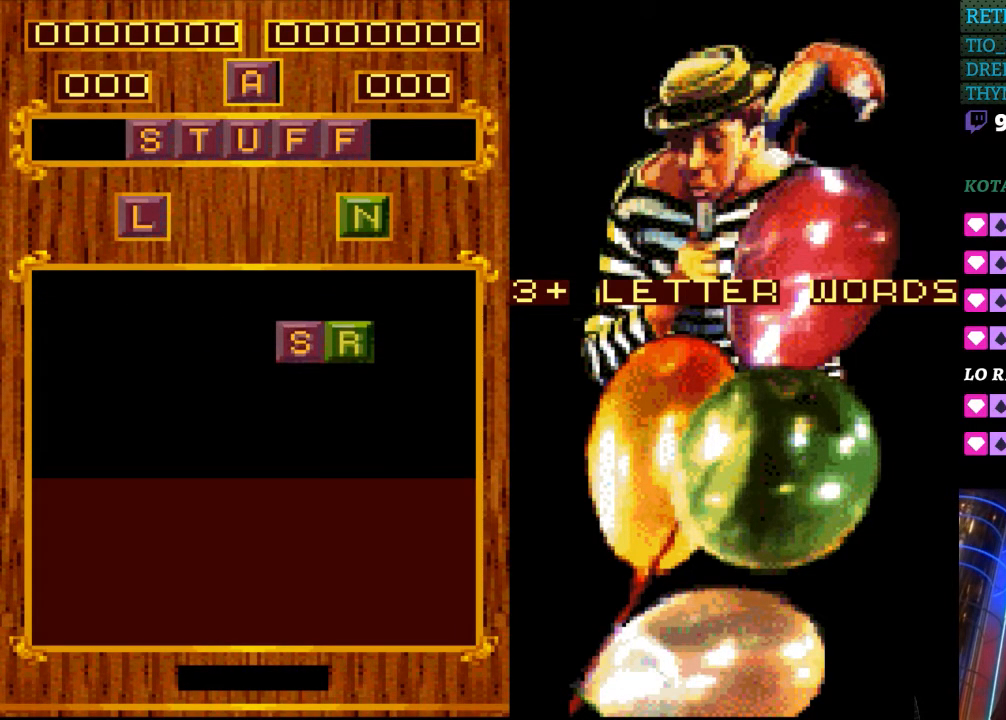
{"buttons": ["DPAD_LEFT"], "events": [[400, "DPAD_LEFT", "down"]]}
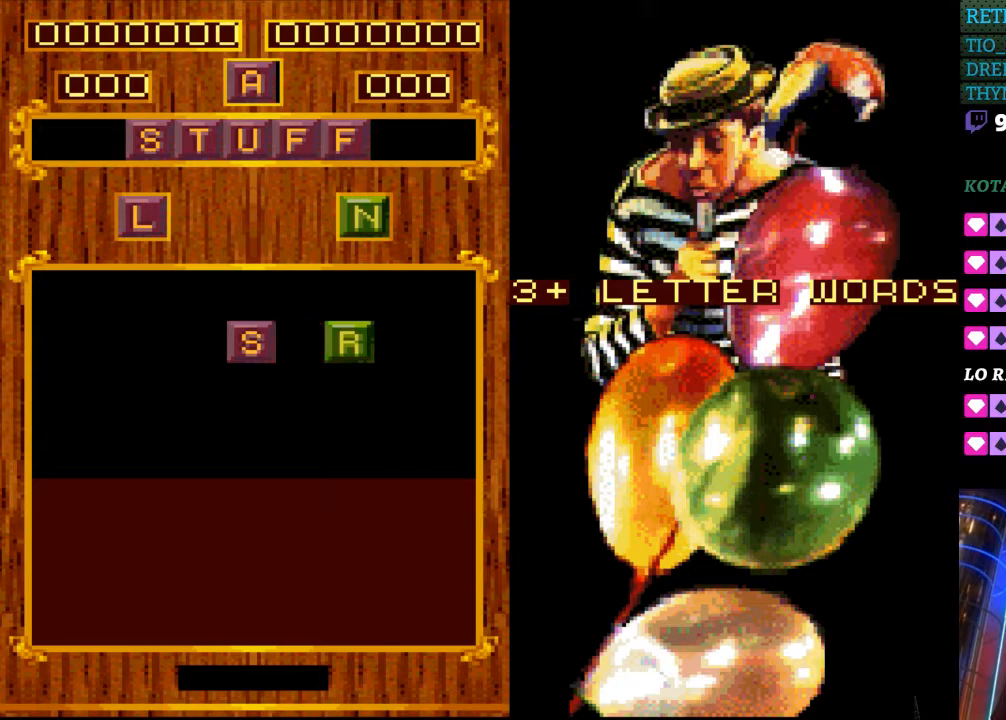
{"buttons": [], "events": [[67, "DPAD_LEFT", "up"]]}
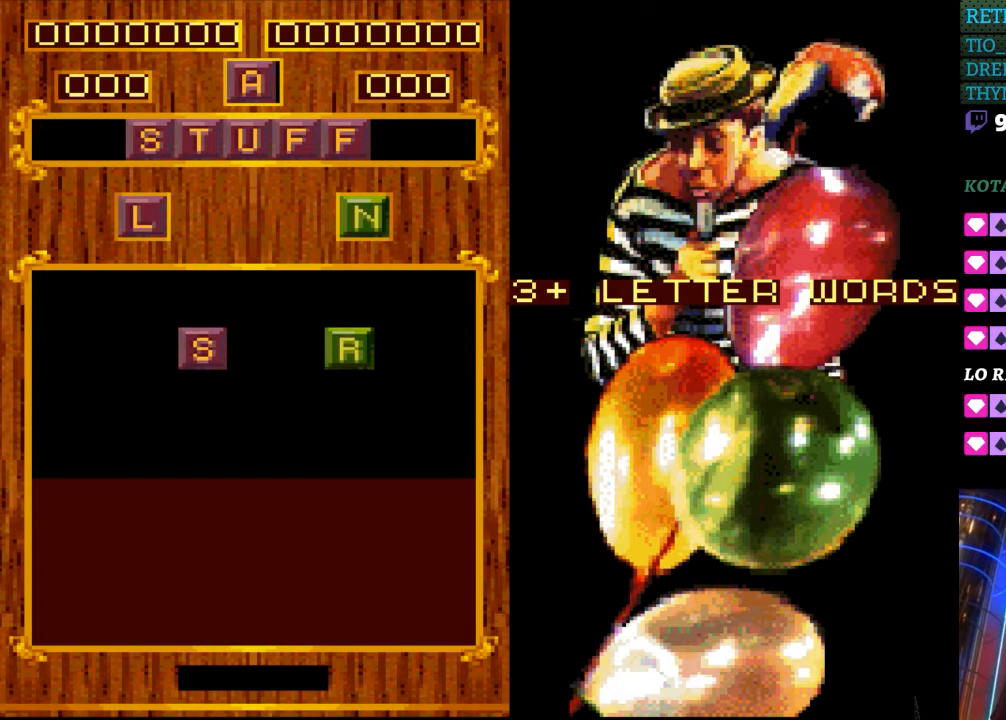
{"buttons": ["DPAD_LEFT"], "events": [[433, "DPAD_LEFT", "down"]]}
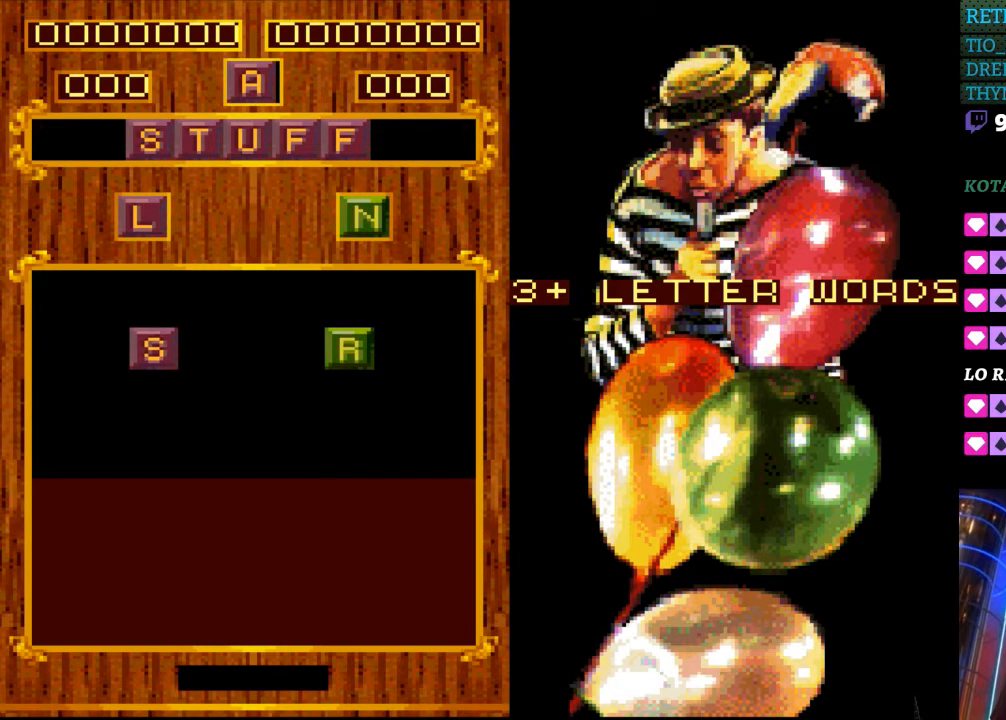
{"buttons": ["DPAD_LEFT"], "events": []}
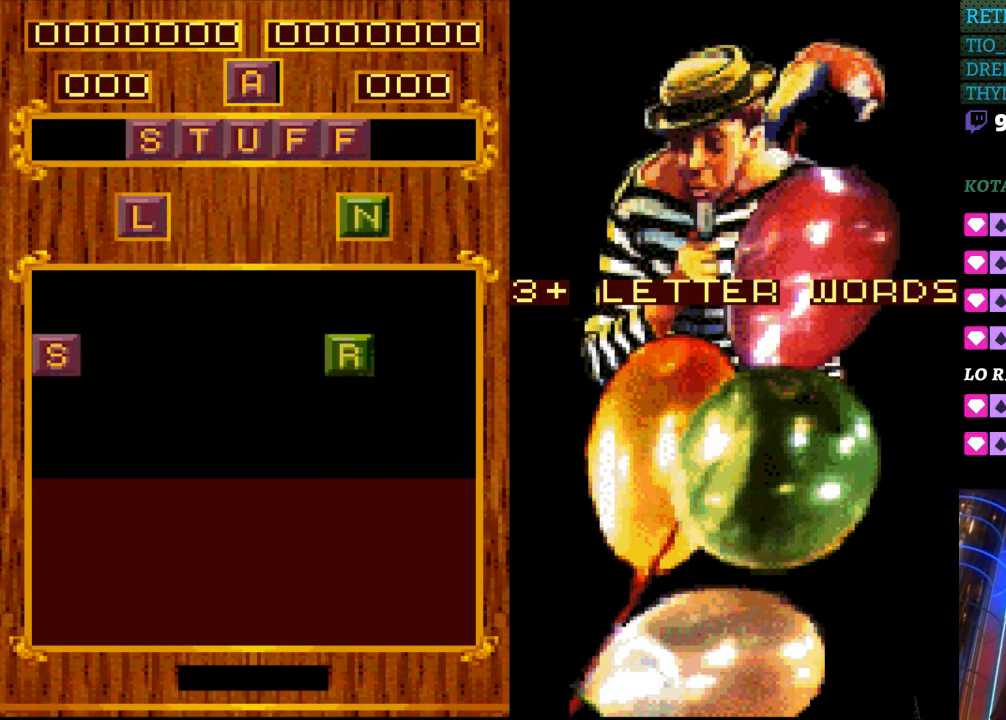
{"buttons": ["DPAD_RIGHT"], "events": [[33, "DPAD_LEFT", "up"], [200, "DPAD_RIGHT", "down"]]}
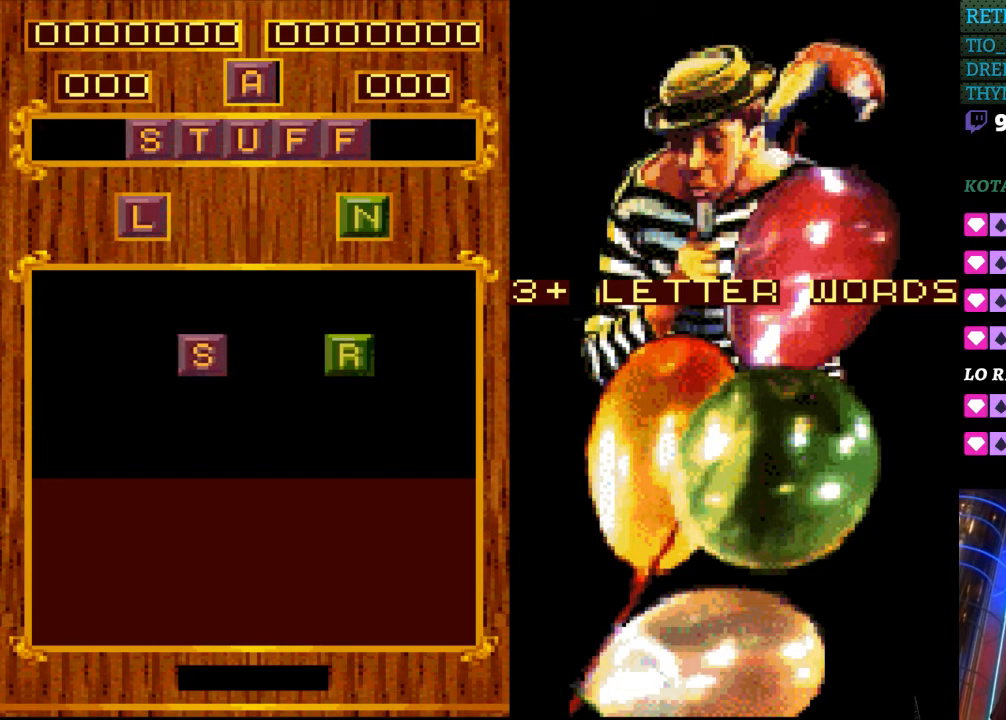
{"buttons": ["DPAD_RIGHT"], "events": []}
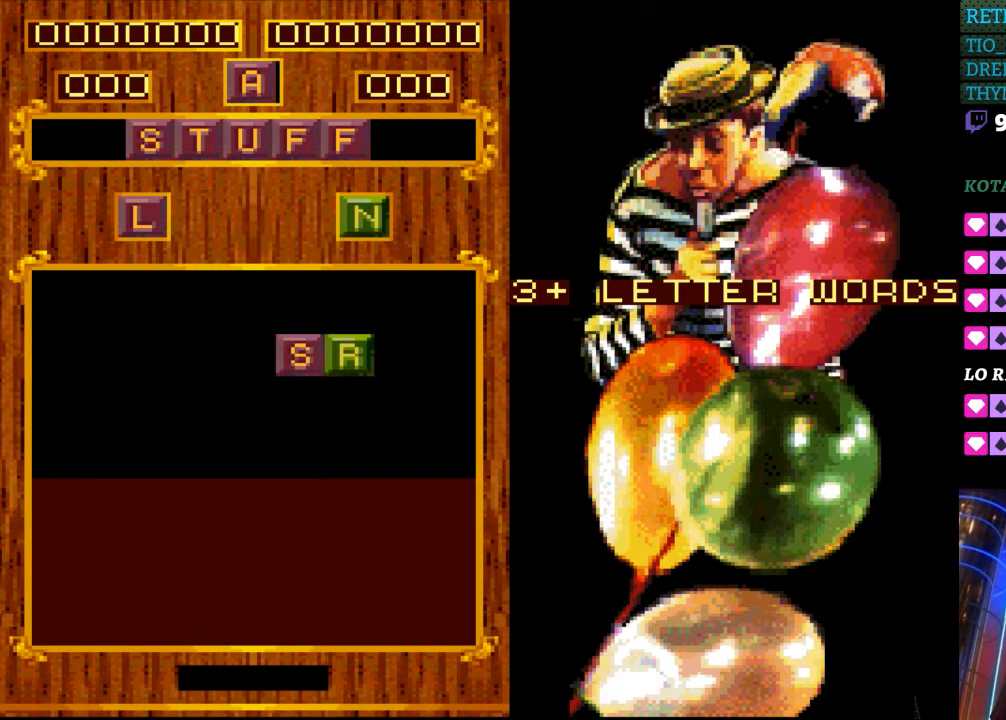
{"buttons": ["DPAD_UP"], "events": [[183, "DPAD_RIGHT", "up"], [300, "DPAD_UP", "down"]]}